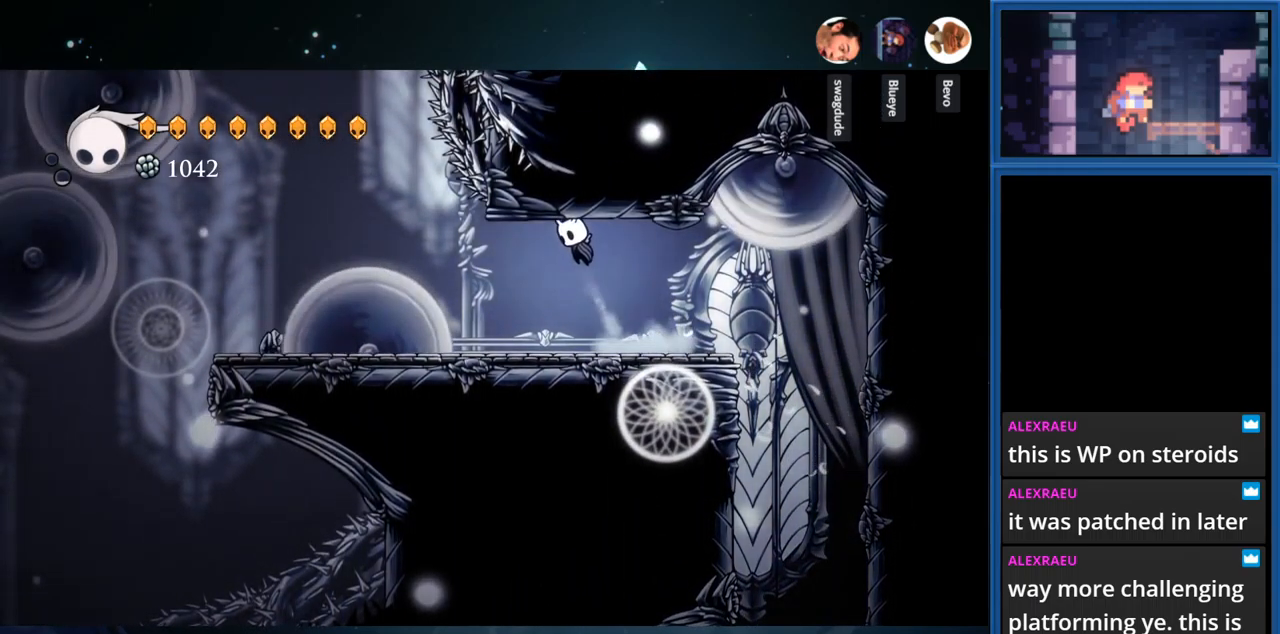
Gameplay with a controller (PlayStation layout); each line is a JSON object with the inputs held at the frame after it. "events" lists button and stick changes between this image and that frame as [ms after this image, input, new state], when the widget could be followed in between. Not read: L3 R3 left_stick.
{"buttons": [], "right_stick": "center", "events": [[67, "R1", "down"], [217, "R1", "up"], [233, "CROSS", "up"], [300, "DPAD_LEFT", "up"]]}
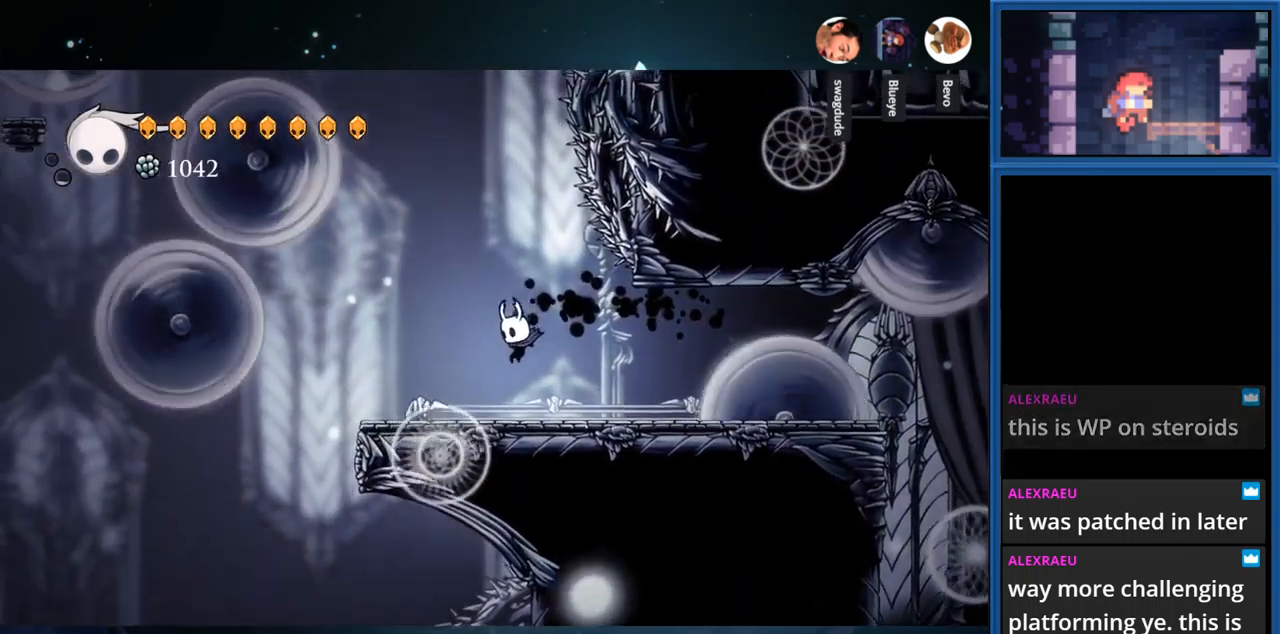
{"buttons": ["DPAD_LEFT"], "right_stick": "center", "events": [[50, "DPAD_LEFT", "down"]]}
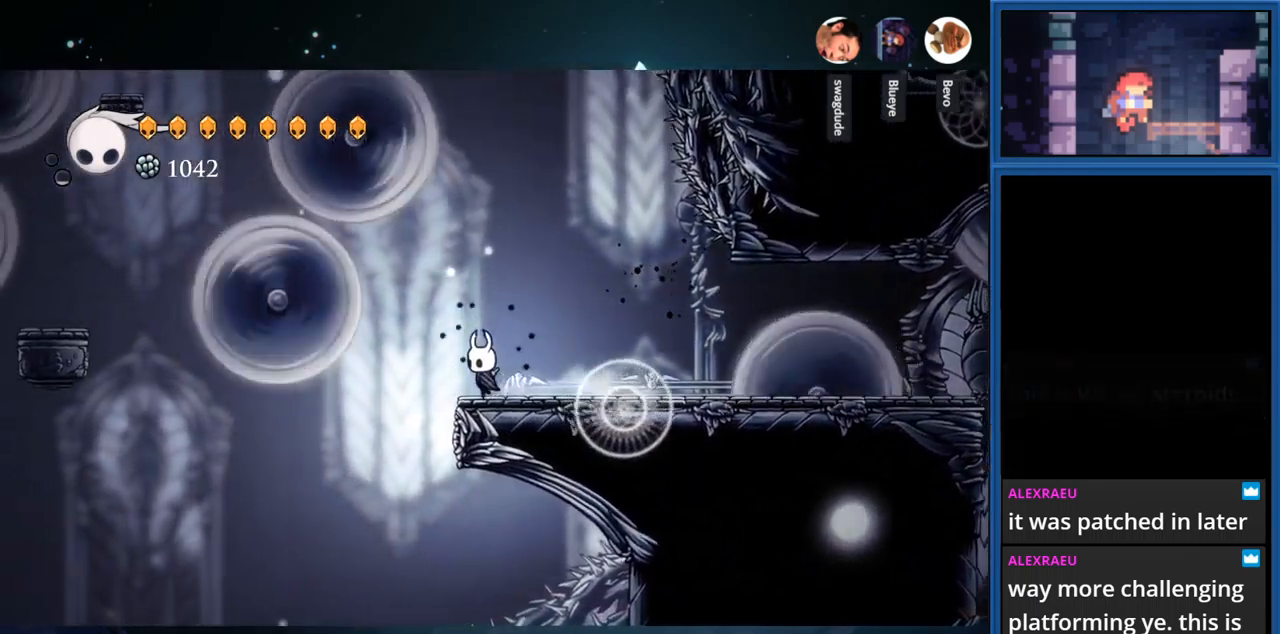
{"buttons": [], "right_stick": "center", "events": [[33, "DPAD_LEFT", "up"], [267, "DPAD_LEFT", "down"], [317, "DPAD_LEFT", "up"]]}
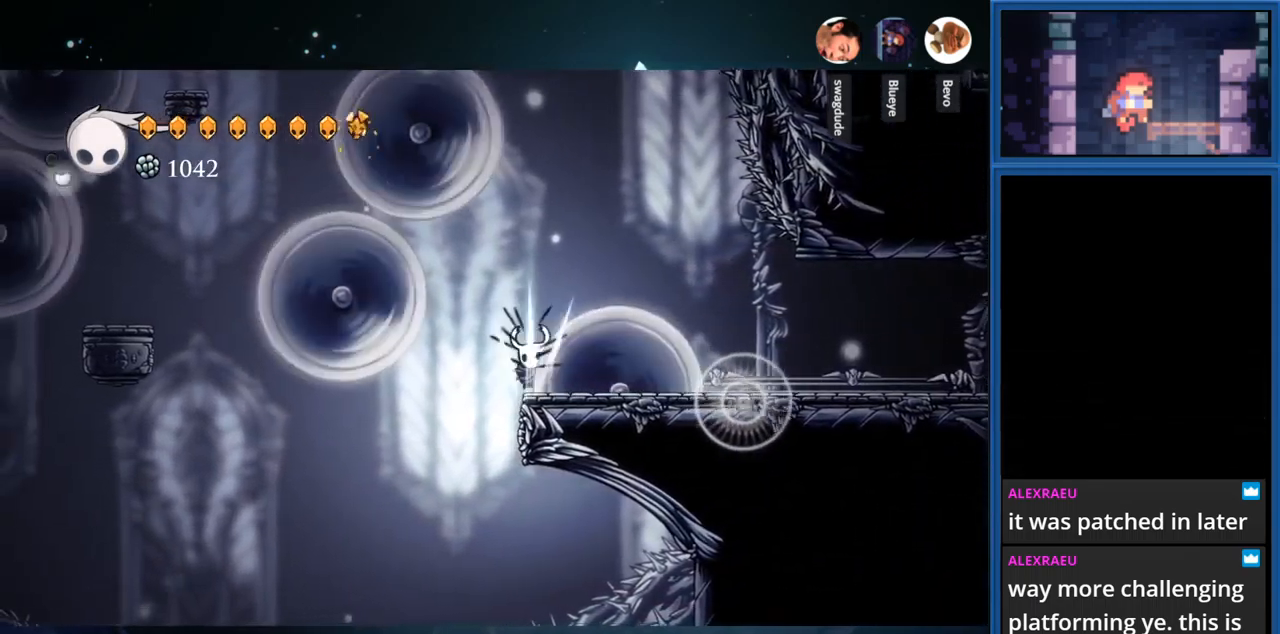
{"buttons": [], "right_stick": "center", "events": [[133, "CROSS", "down"], [449, "CROSS", "up"]]}
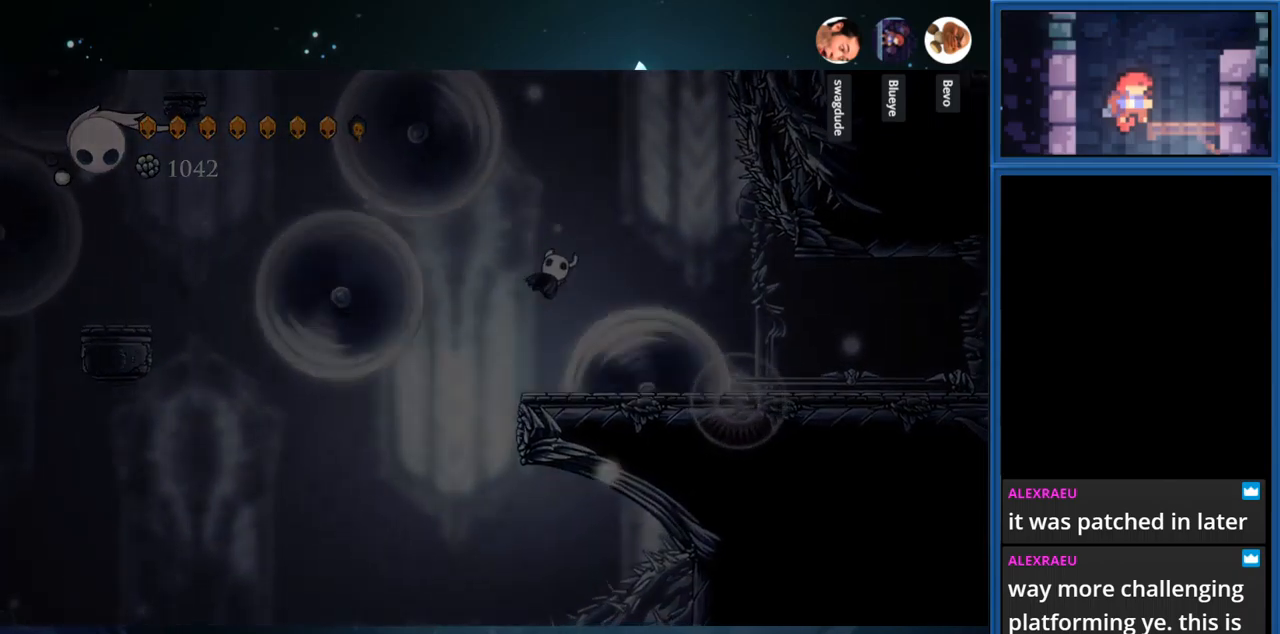
{"buttons": [], "right_stick": "center", "events": [[50, "CROSS", "down"], [233, "CROSS", "up"], [350, "CROSS", "down"], [383, "CROSS", "up"]]}
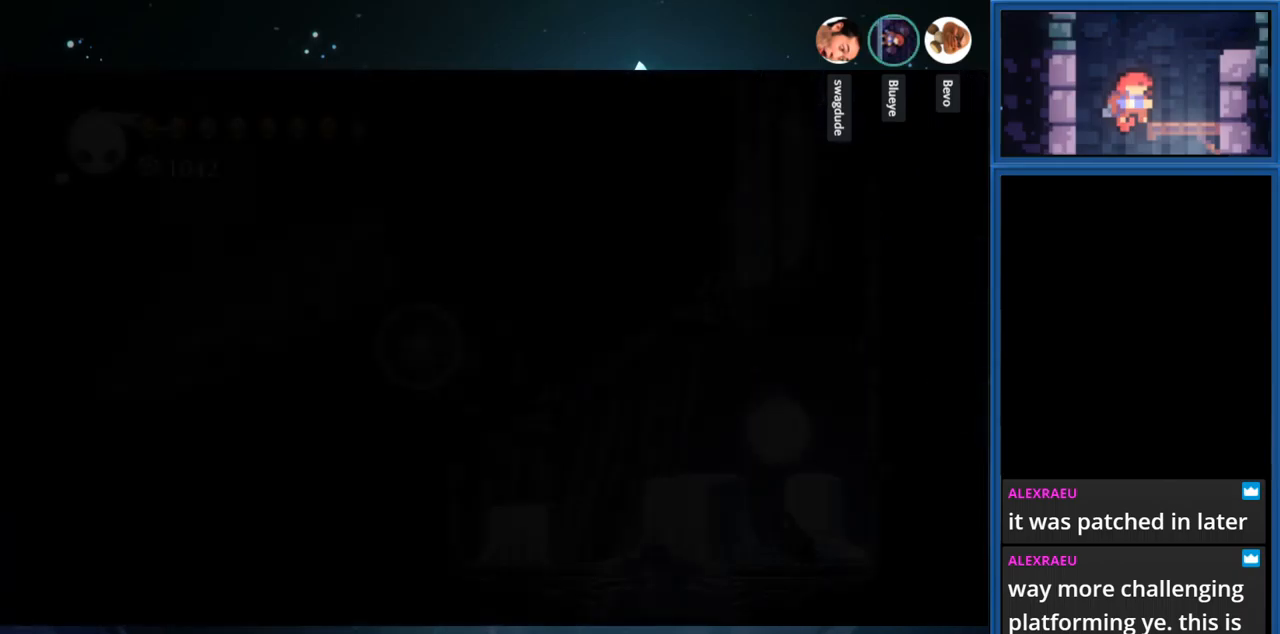
{"buttons": [], "right_stick": "center", "events": []}
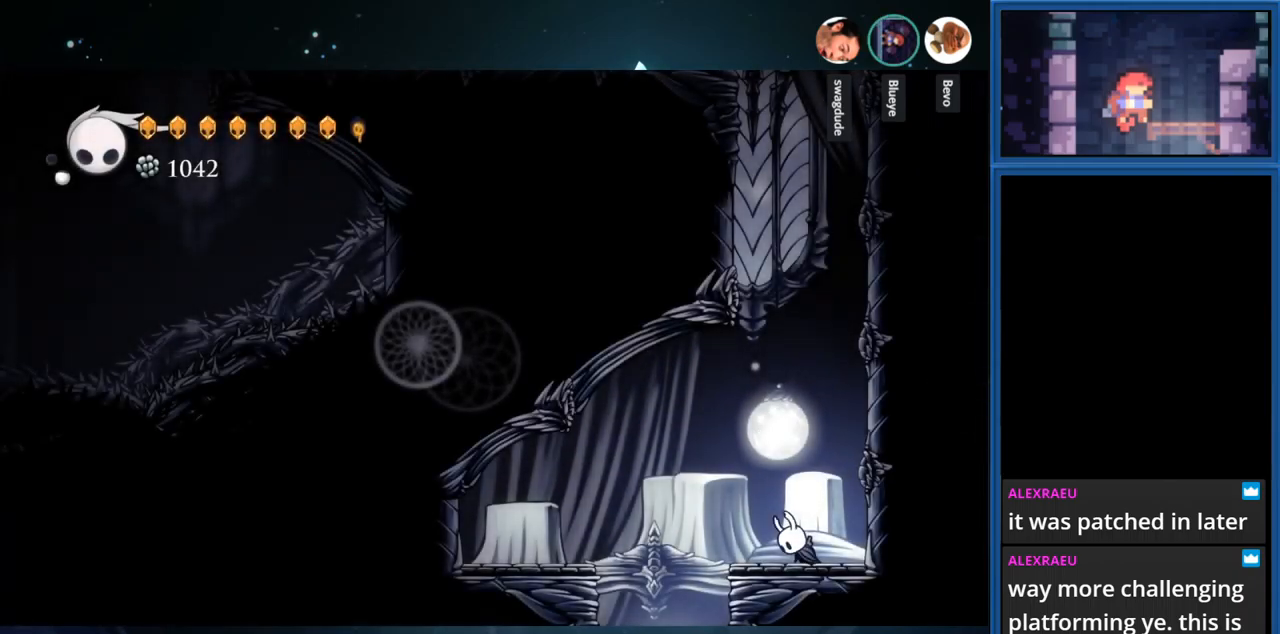
{"buttons": ["DPAD_RIGHT"], "right_stick": "center", "events": [[33, "DPAD_RIGHT", "down"], [150, "CROSS", "down"], [433, "CROSS", "up"]]}
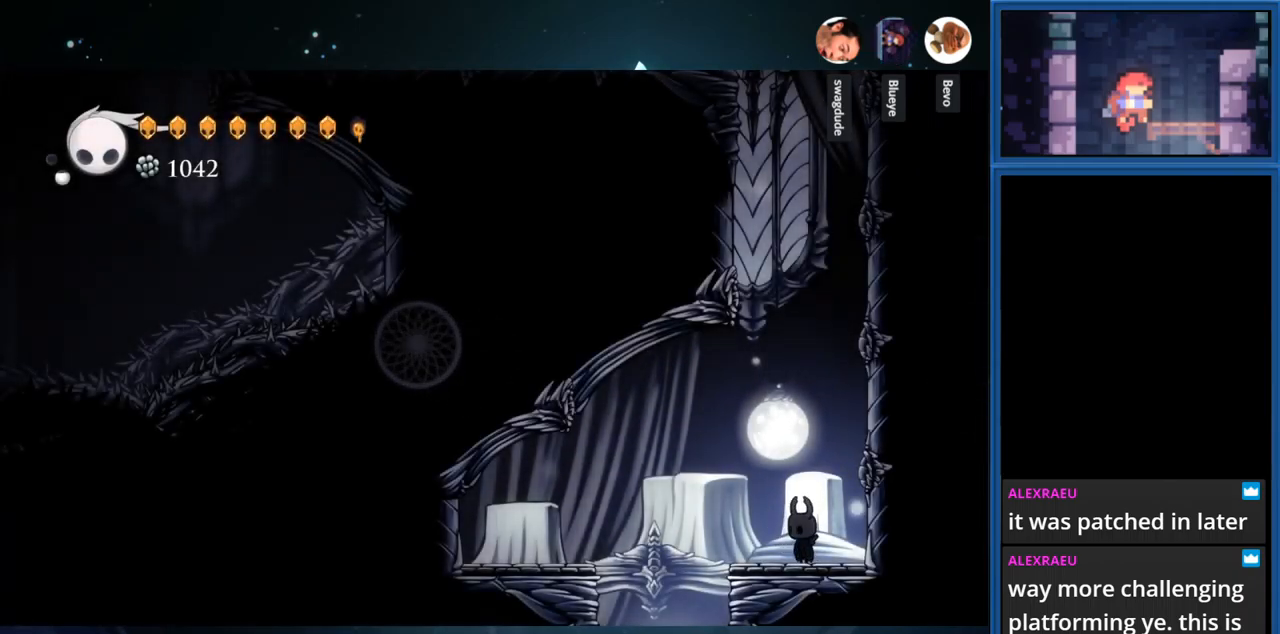
{"buttons": ["CROSS", "DPAD_RIGHT"], "right_stick": "center", "events": [[67, "CROSS", "down"], [317, "CROSS", "up"], [400, "CROSS", "down"]]}
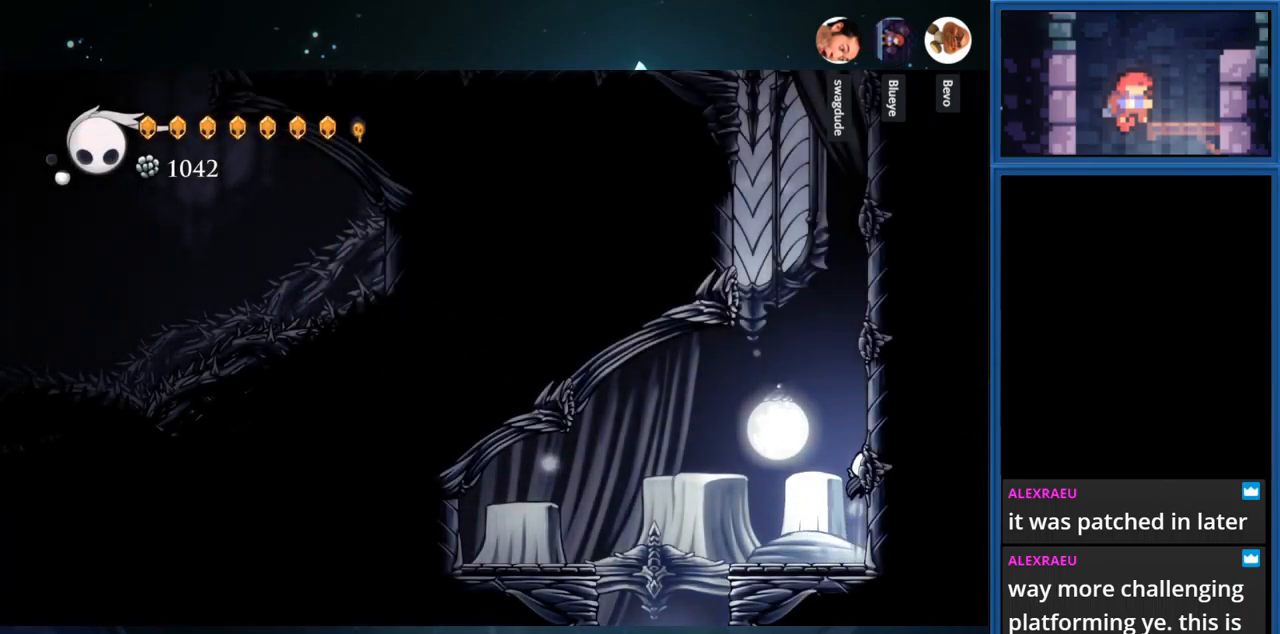
{"buttons": ["DPAD_RIGHT"], "right_stick": "center", "events": [[167, "CROSS", "up"], [200, "CROSS", "down"], [467, "CROSS", "up"]]}
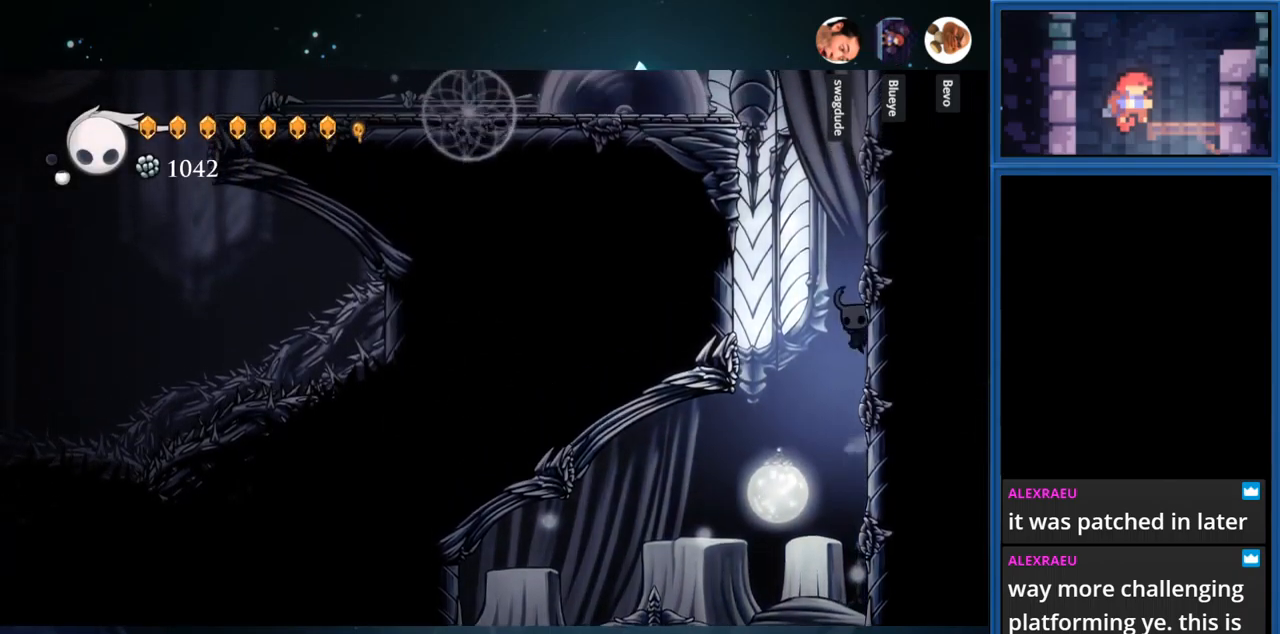
{"buttons": [], "right_stick": "center", "events": [[33, "CROSS", "down"], [300, "CROSS", "up"], [467, "DPAD_RIGHT", "up"]]}
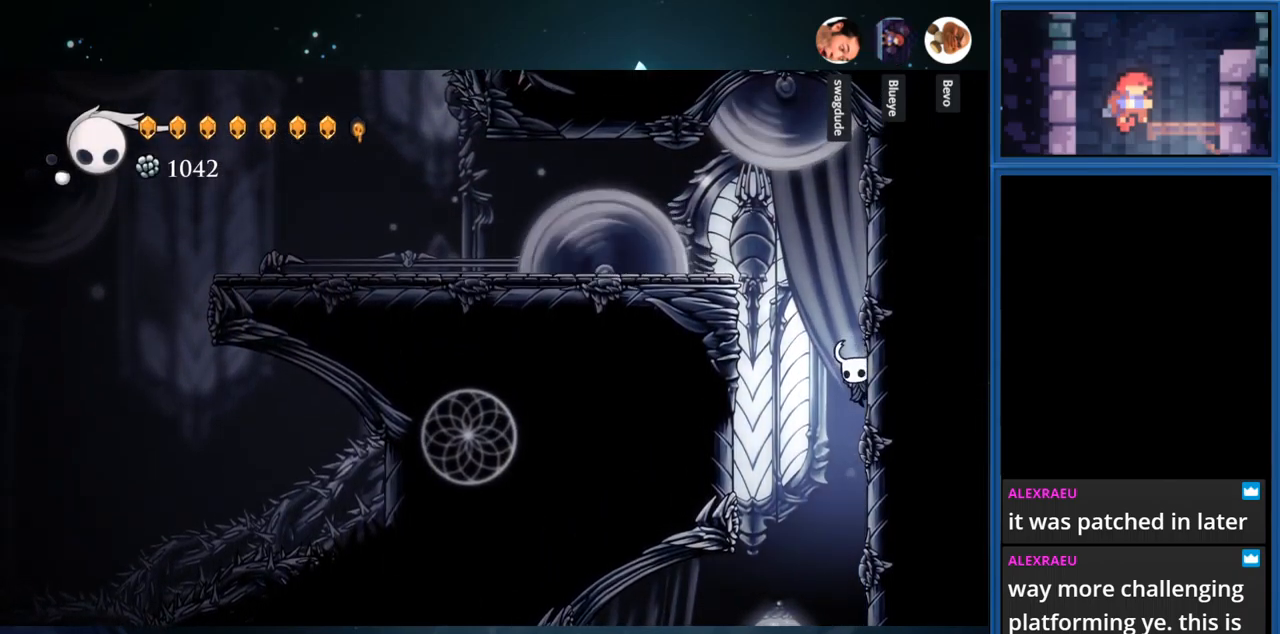
{"buttons": ["CROSS", "DPAD_LEFT"], "right_stick": "center", "events": [[50, "CROSS", "down"], [100, "DPAD_LEFT", "down"]]}
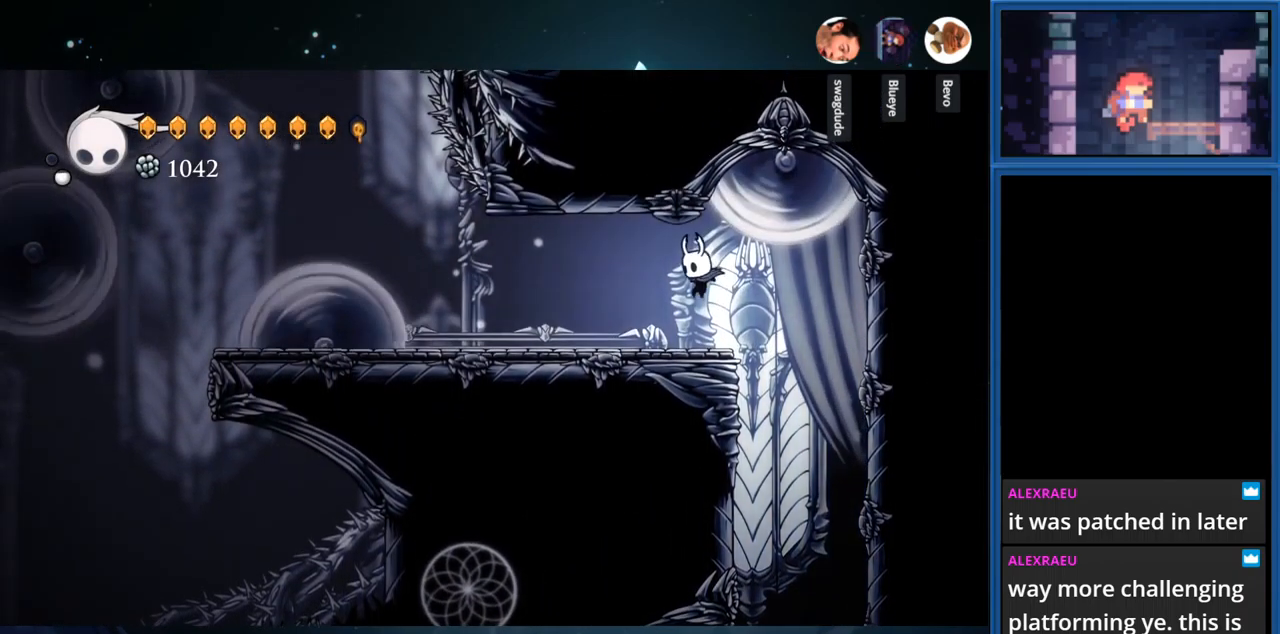
{"buttons": ["CROSS", "R1", "DPAD_LEFT"], "right_stick": "center", "events": [[17, "CROSS", "up"], [283, "CROSS", "down"], [500, "R1", "down"]]}
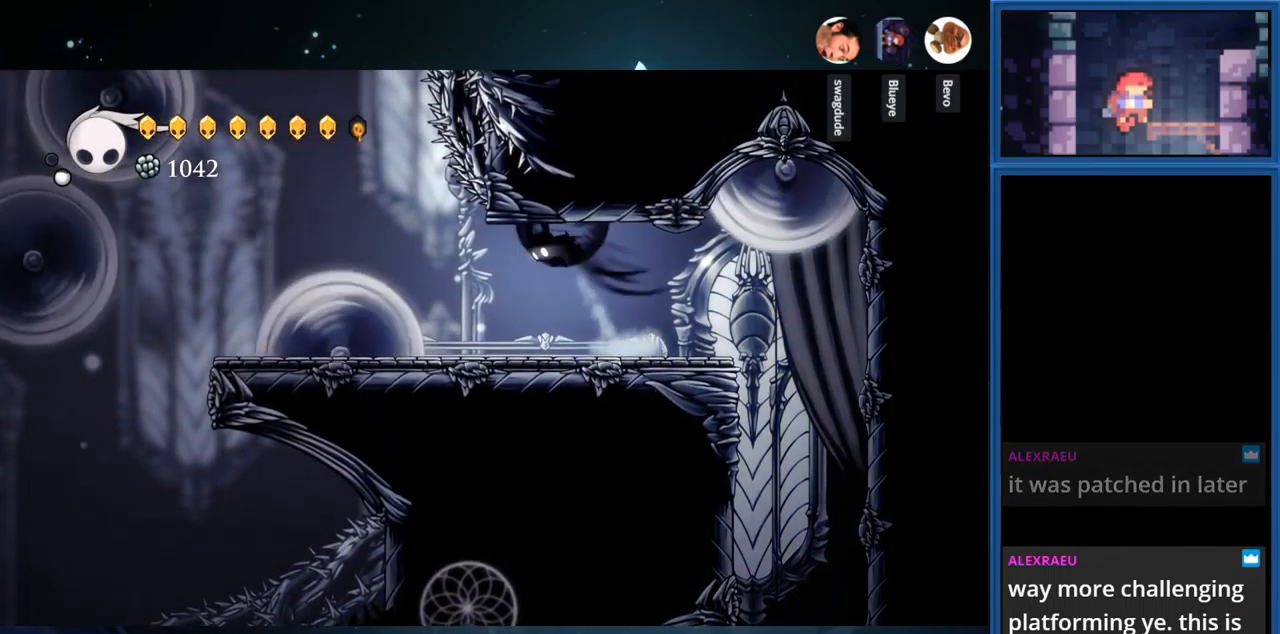
{"buttons": ["DPAD_LEFT"], "right_stick": "center", "events": [[217, "R1", "up"], [250, "CROSS", "up"]]}
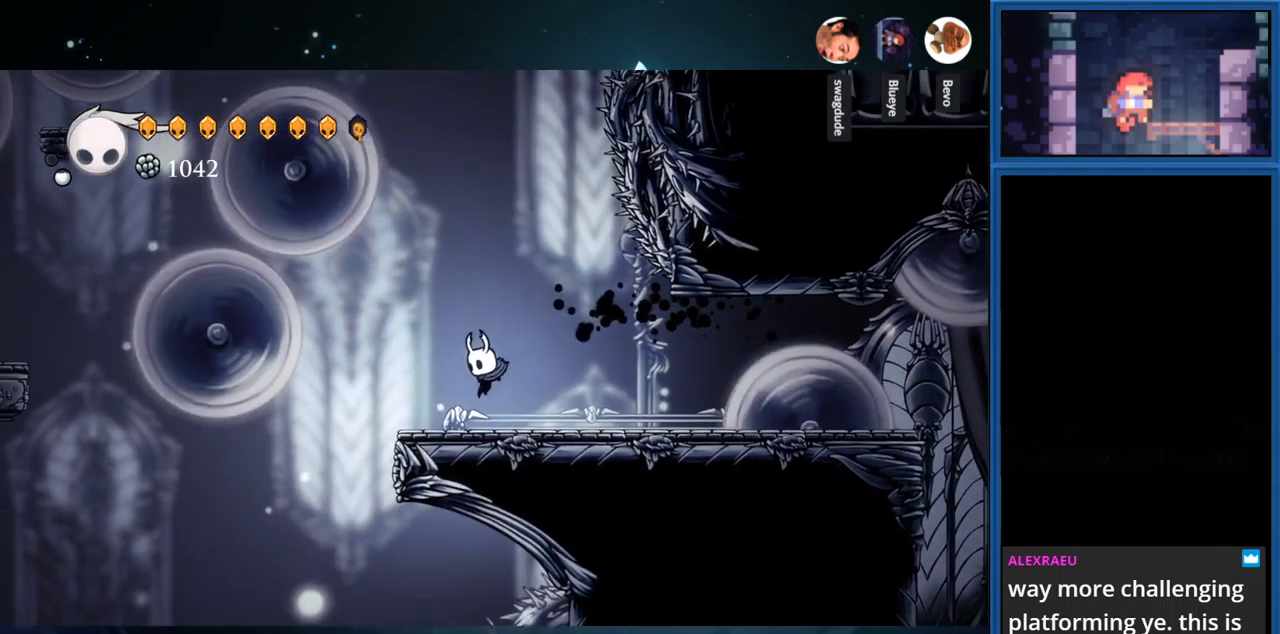
{"buttons": [], "right_stick": "center", "events": [[217, "CROSS", "down"], [317, "CROSS", "up"], [450, "DPAD_LEFT", "up"]]}
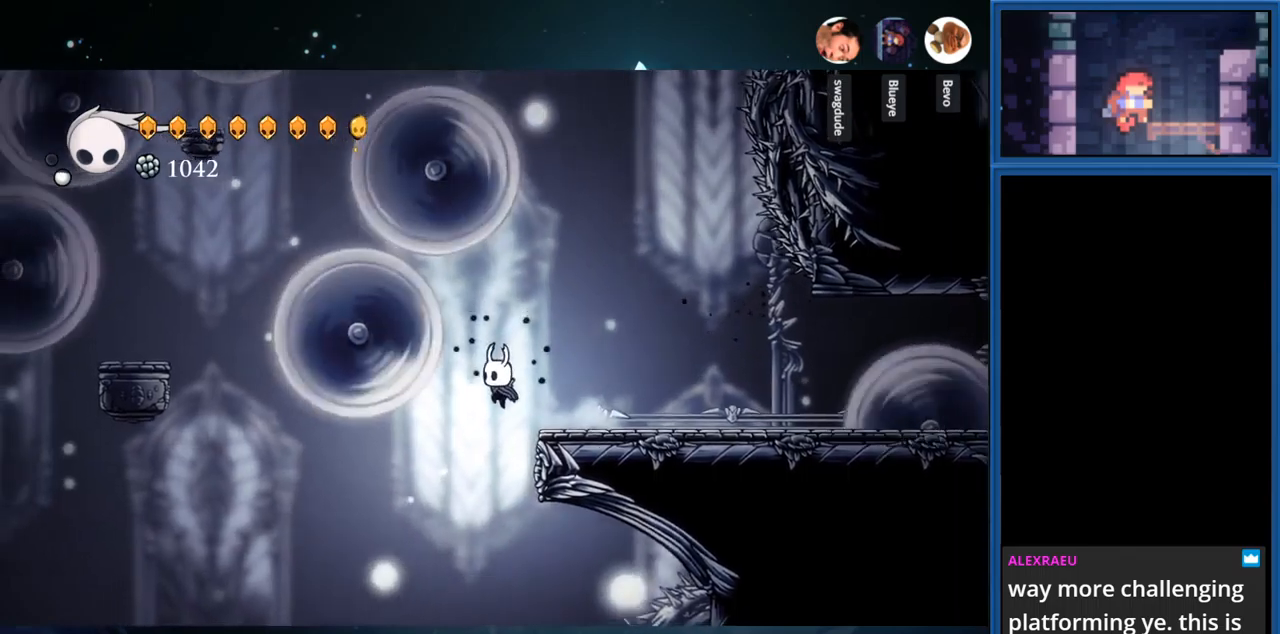
{"buttons": ["CROSS", "DPAD_LEFT"], "right_stick": "center", "events": [[100, "DPAD_LEFT", "down"], [434, "CROSS", "down"]]}
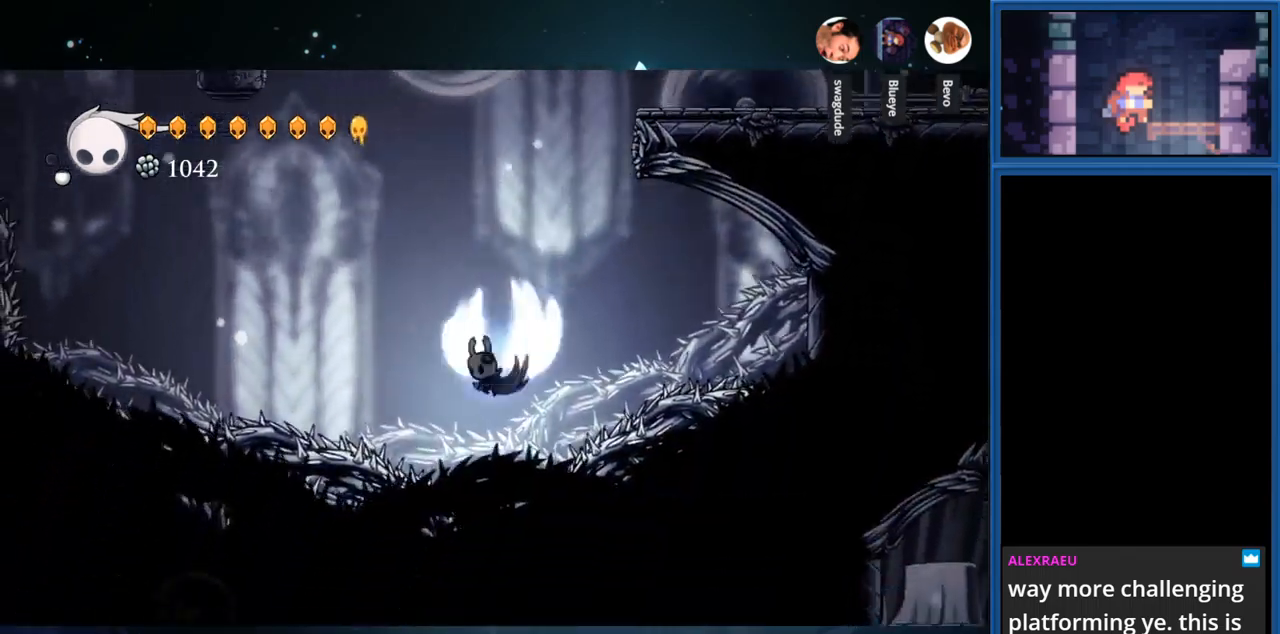
{"buttons": ["CROSS", "DPAD_LEFT"], "right_stick": "center", "events": []}
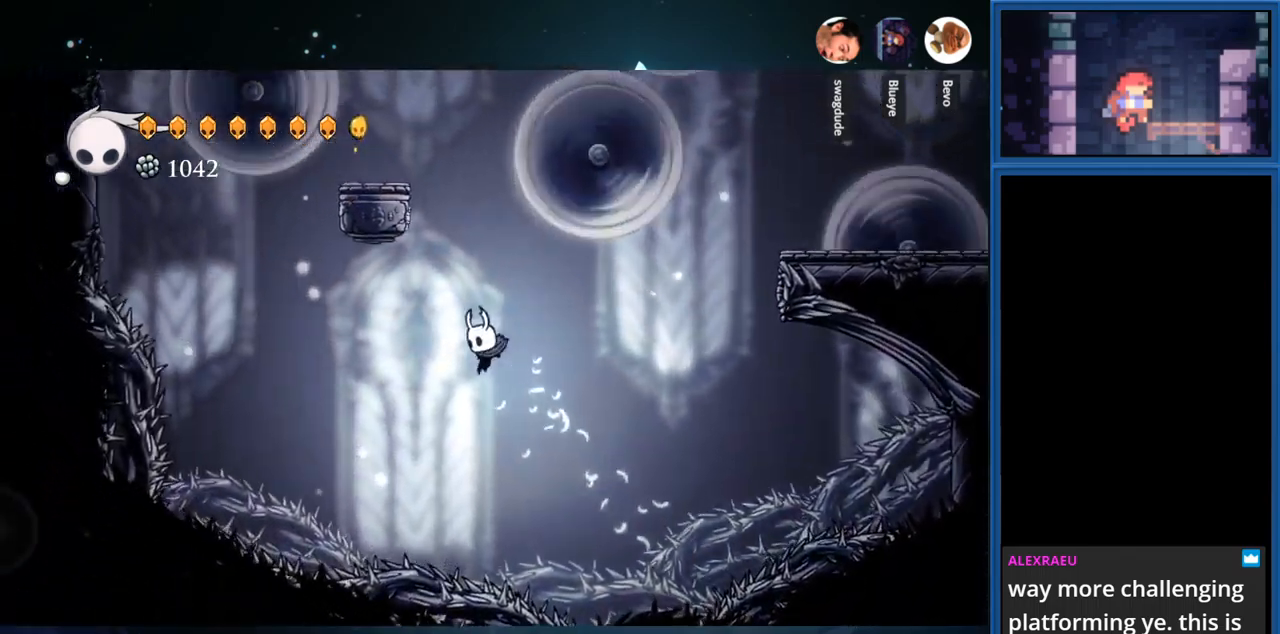
{"buttons": ["CROSS", "R1", "DPAD_LEFT"], "right_stick": "center", "events": [[84, "R1", "down"]]}
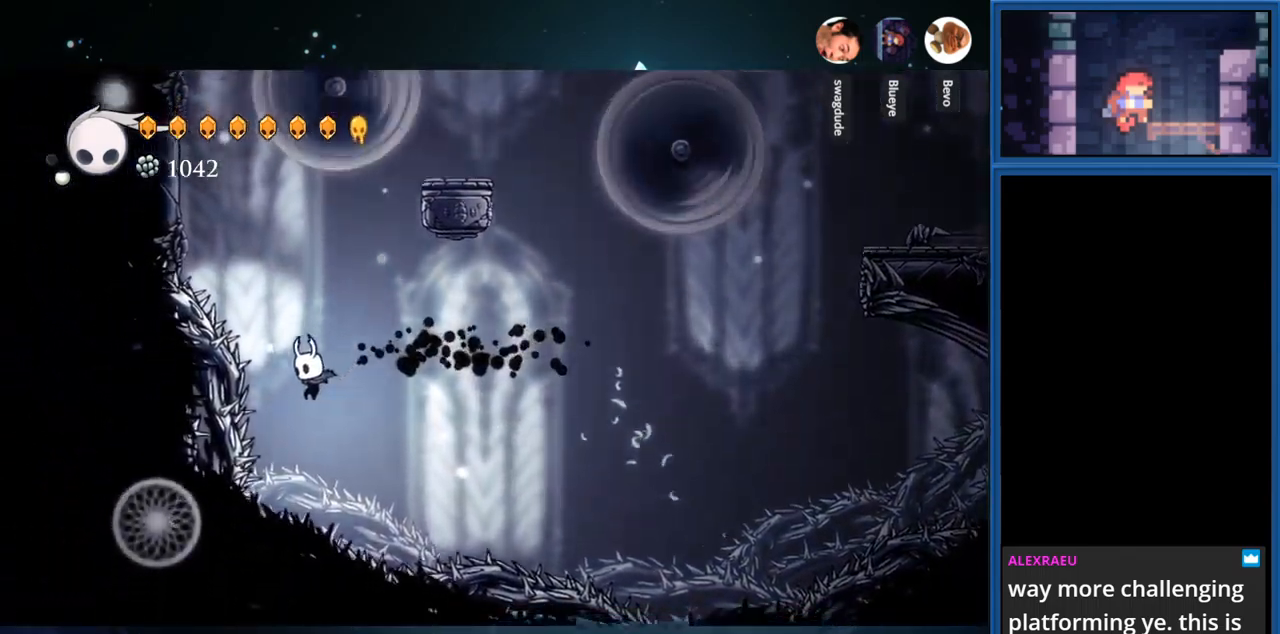
{"buttons": [], "right_stick": "center", "events": [[217, "R1", "up"], [234, "DPAD_LEFT", "up"], [267, "CROSS", "up"]]}
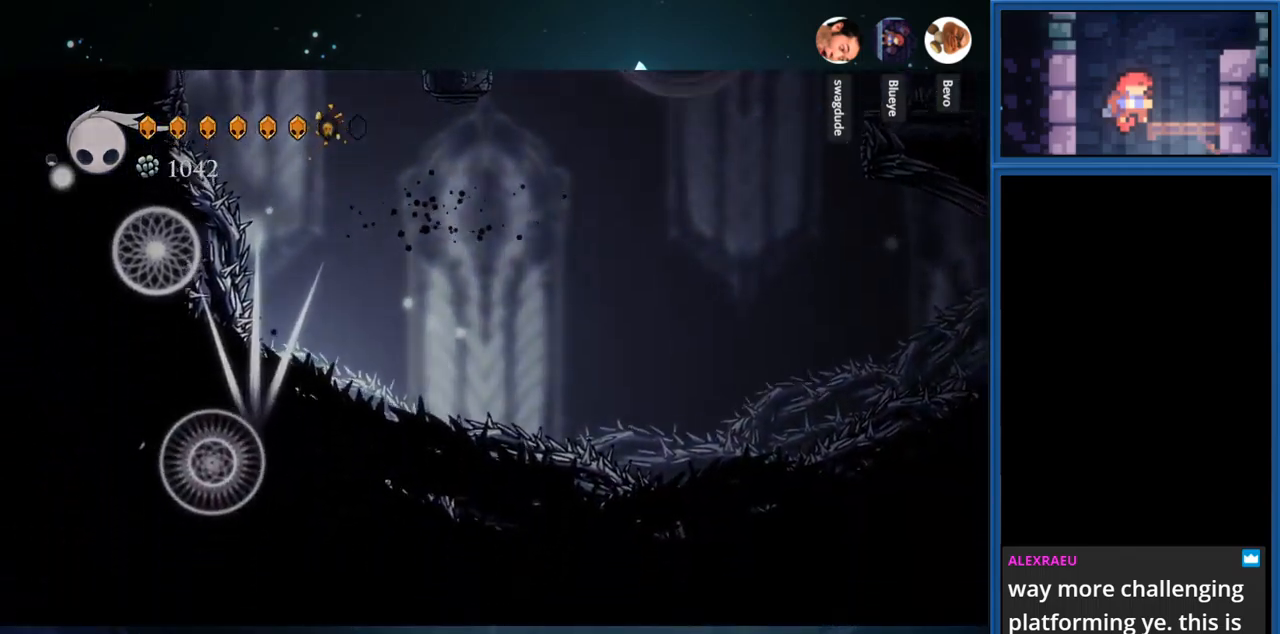
{"buttons": [], "right_stick": "center", "events": [[200, "CROSS", "down"], [200, "R1", "down"], [417, "CROSS", "up"], [417, "R1", "up"]]}
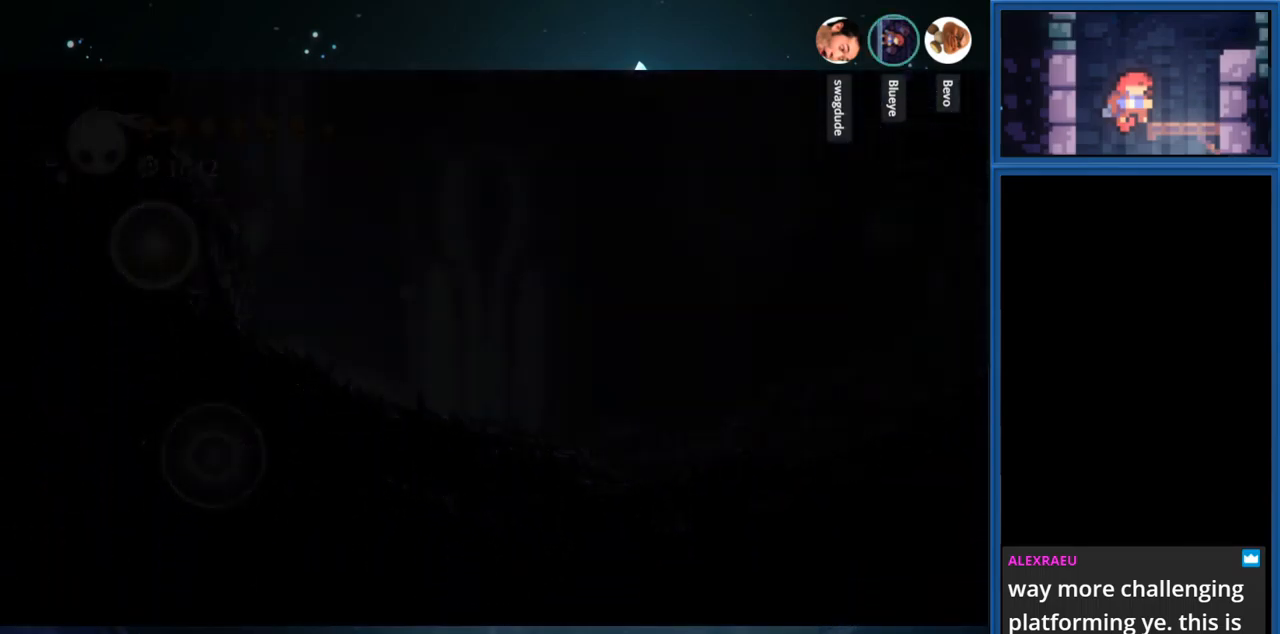
{"buttons": ["DPAD_LEFT"], "right_stick": "center", "events": [[384, "DPAD_LEFT", "down"]]}
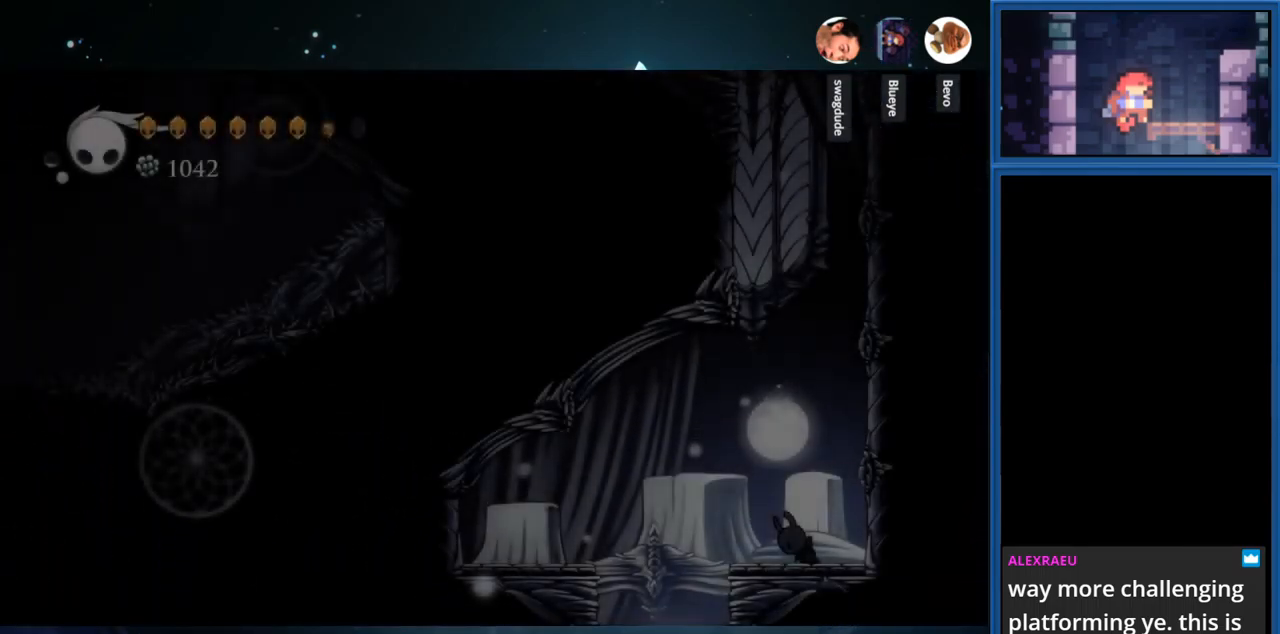
{"buttons": ["CROSS", "DPAD_RIGHT"], "right_stick": "center", "events": [[117, "DPAD_LEFT", "up"], [384, "DPAD_RIGHT", "down"], [417, "CROSS", "down"]]}
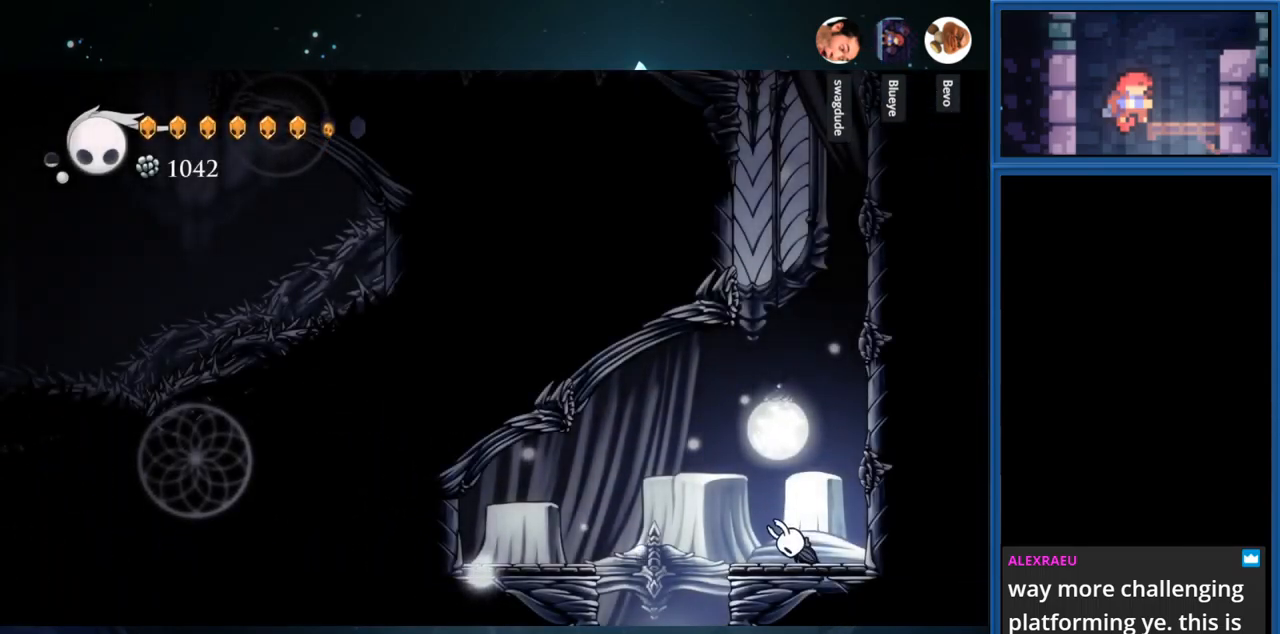
{"buttons": ["CROSS", "DPAD_RIGHT"], "right_stick": "center", "events": [[267, "CROSS", "up"], [384, "CROSS", "down"]]}
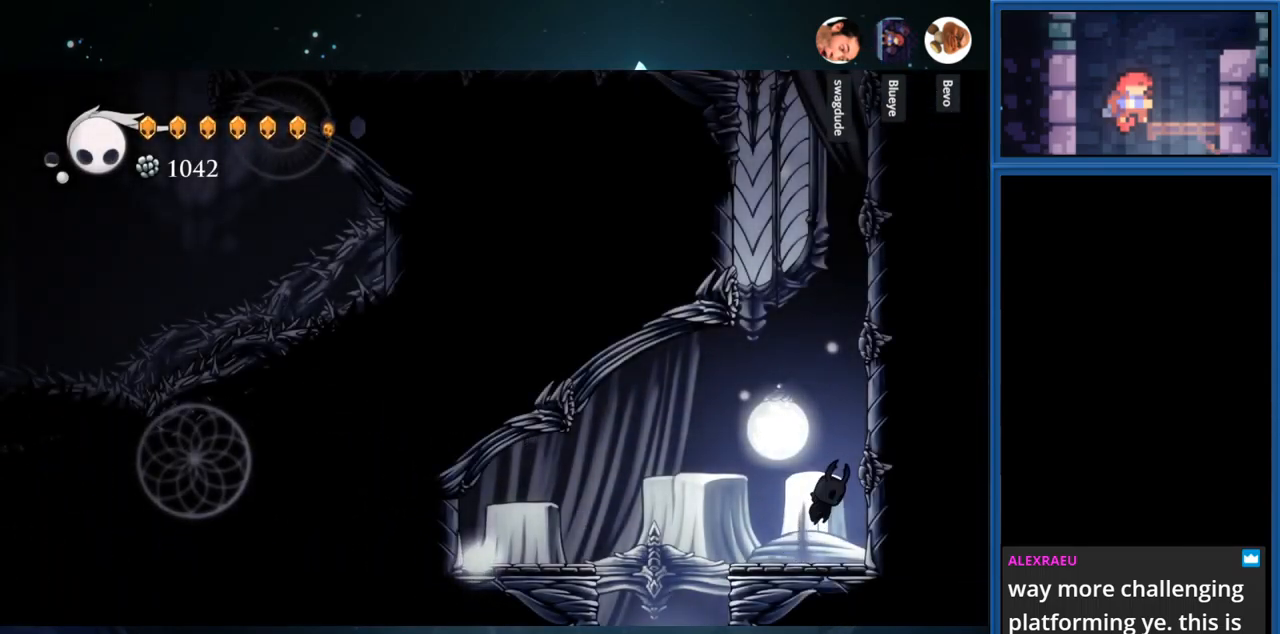
{"buttons": ["CROSS", "DPAD_RIGHT"], "right_stick": "center", "events": [[150, "CROSS", "up"], [217, "CROSS", "down"]]}
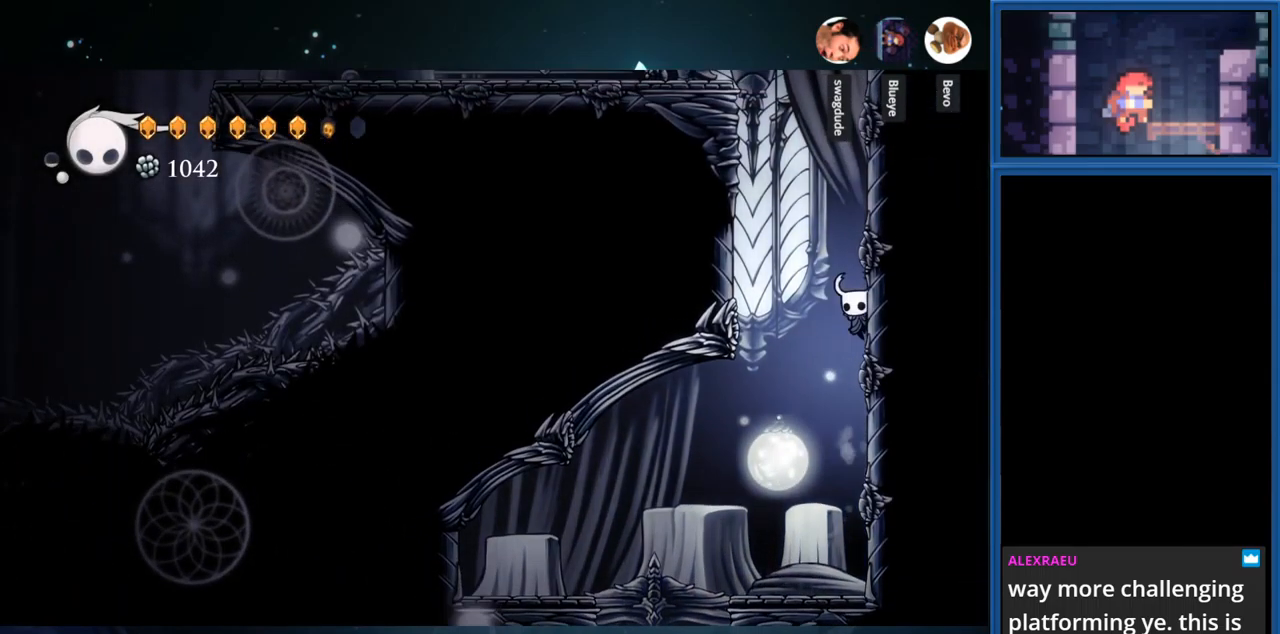
{"buttons": ["DPAD_RIGHT"], "right_stick": "center", "events": [[17, "CROSS", "up"], [84, "CROSS", "down"], [367, "CROSS", "up"]]}
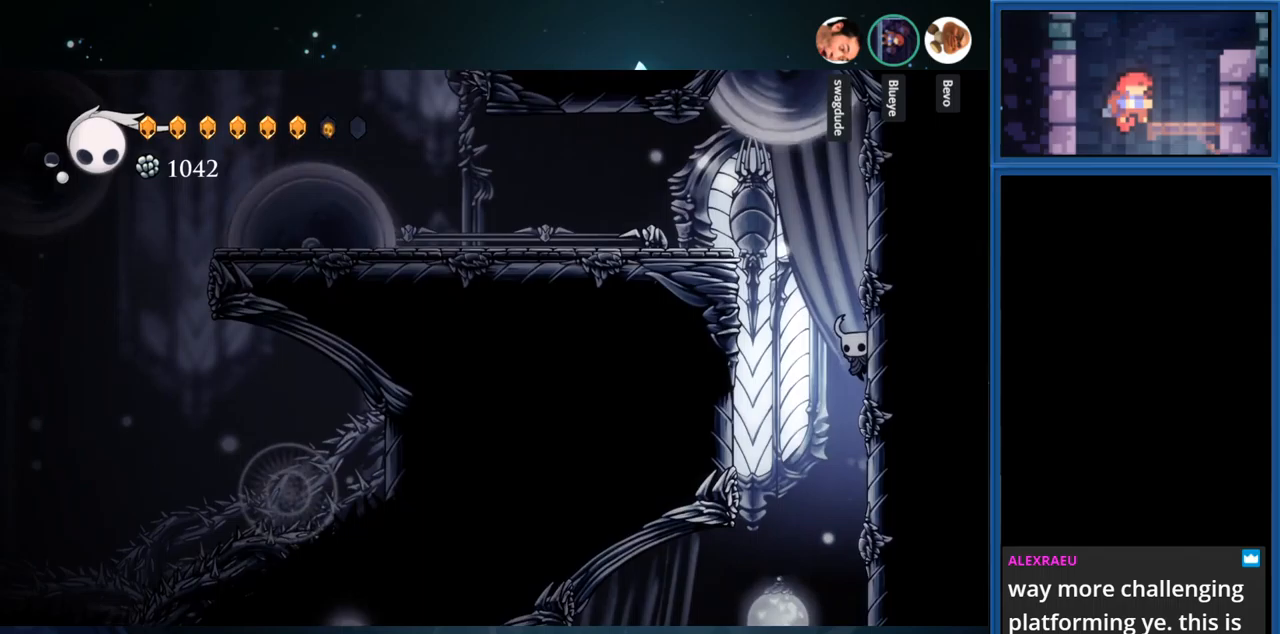
{"buttons": [], "right_stick": "center", "events": [[33, "CROSS", "down"], [117, "DPAD_RIGHT", "up"], [183, "DPAD_LEFT", "down"], [450, "CROSS", "up"], [450, "DPAD_LEFT", "up"]]}
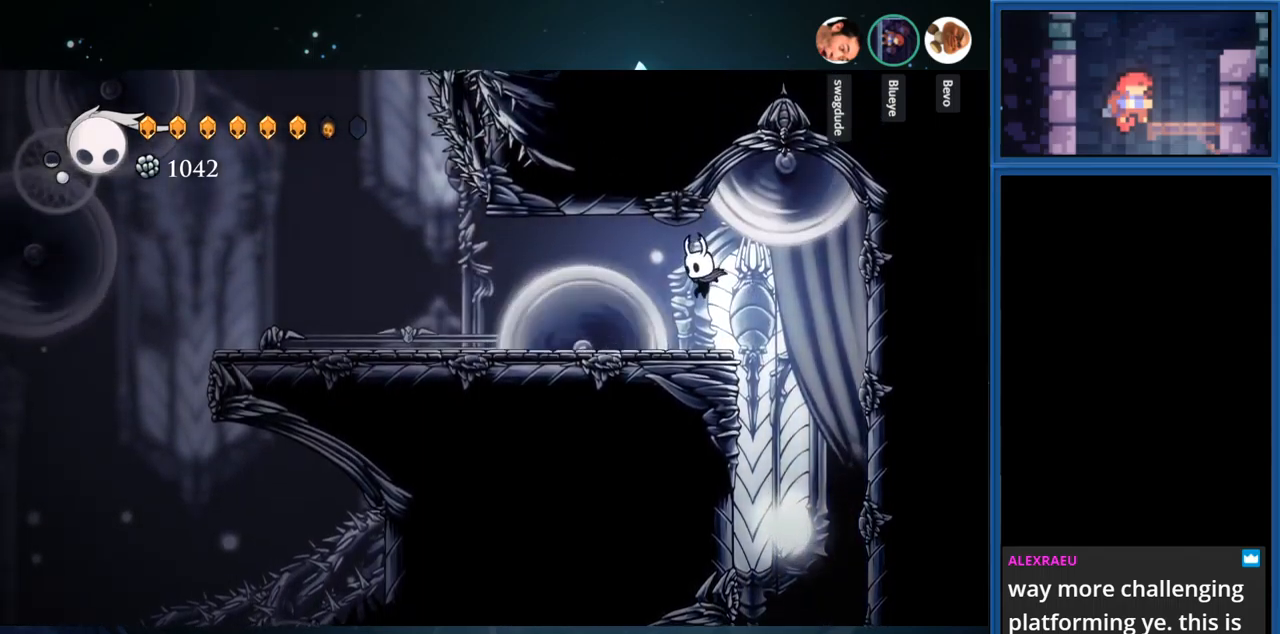
{"buttons": ["CROSS"], "right_stick": "center", "events": [[417, "CROSS", "down"]]}
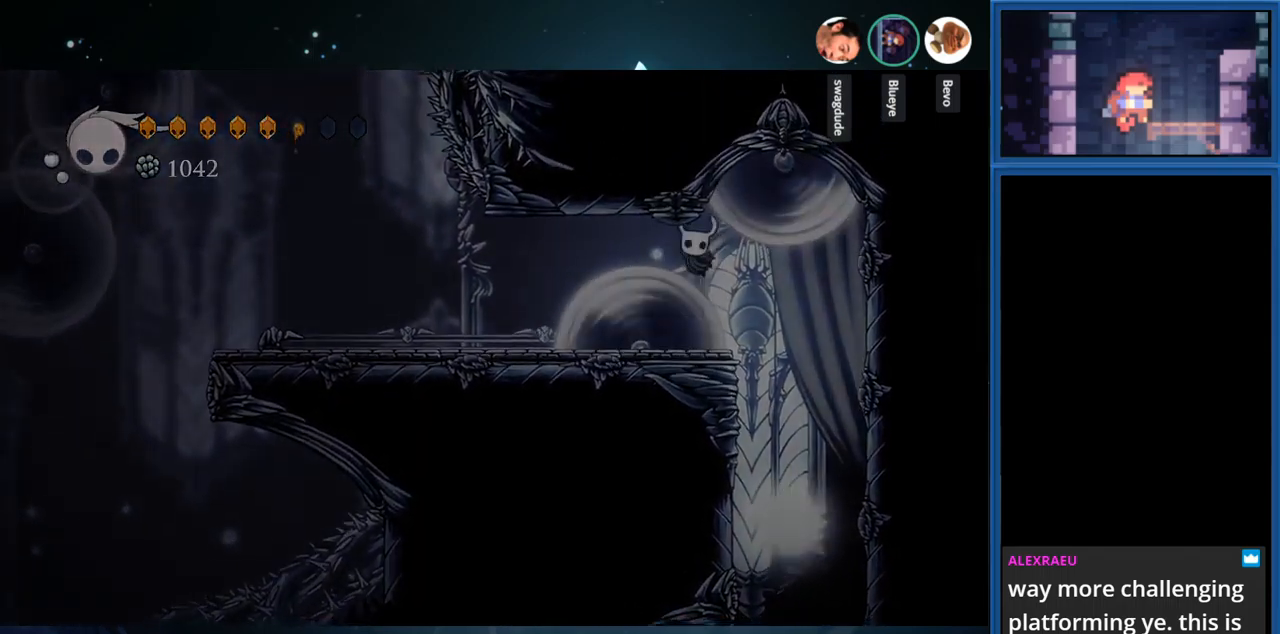
{"buttons": ["DPAD_RIGHT"], "right_stick": "center", "events": [[83, "CROSS", "up"], [117, "CROSS", "down"], [350, "CROSS", "up"], [400, "DPAD_RIGHT", "down"]]}
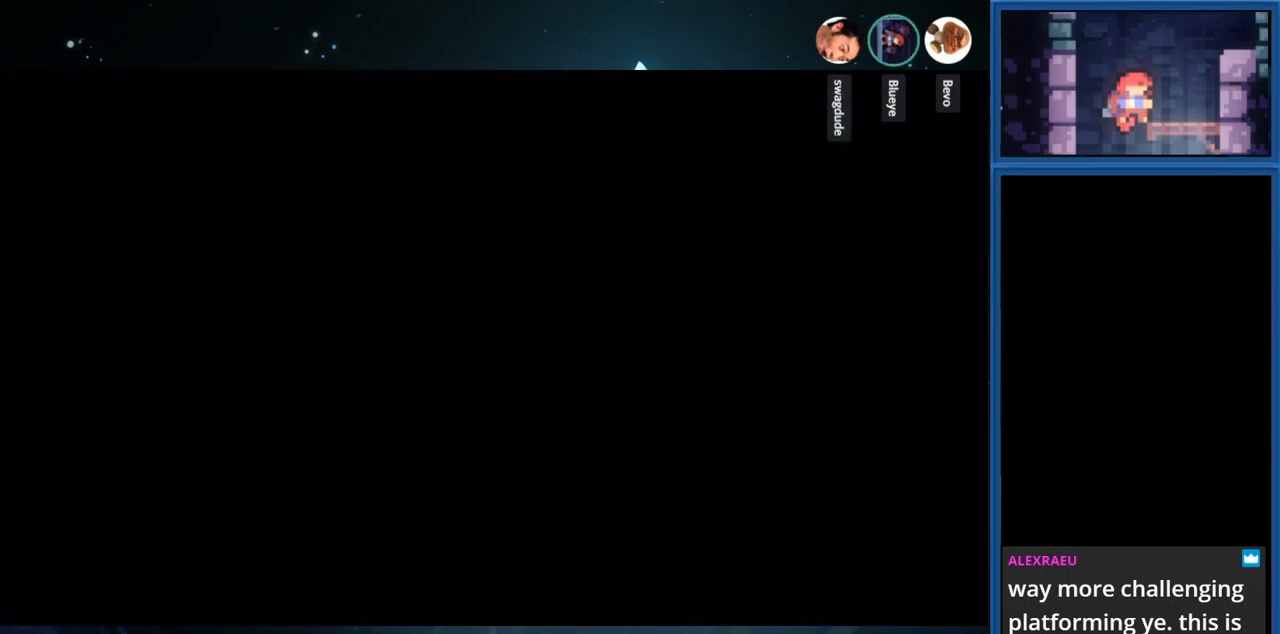
{"buttons": ["DPAD_RIGHT"], "right_stick": "center", "events": []}
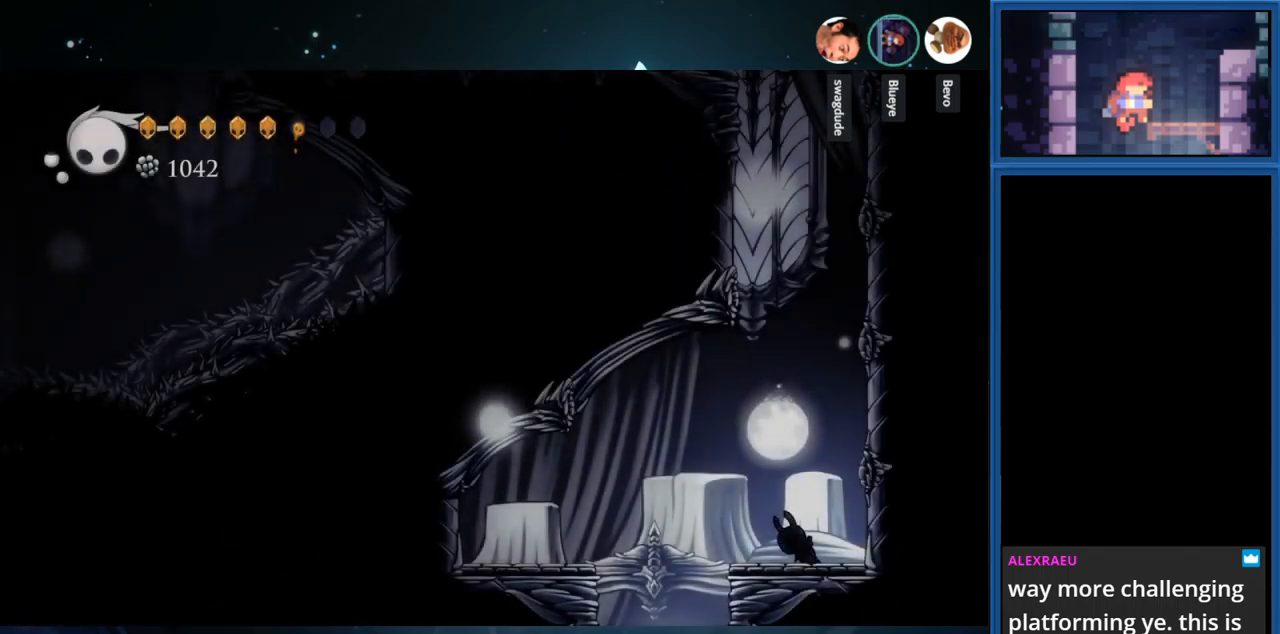
{"buttons": ["DPAD_LEFT"], "right_stick": "center", "events": [[367, "DPAD_RIGHT", "up"], [500, "DPAD_LEFT", "down"]]}
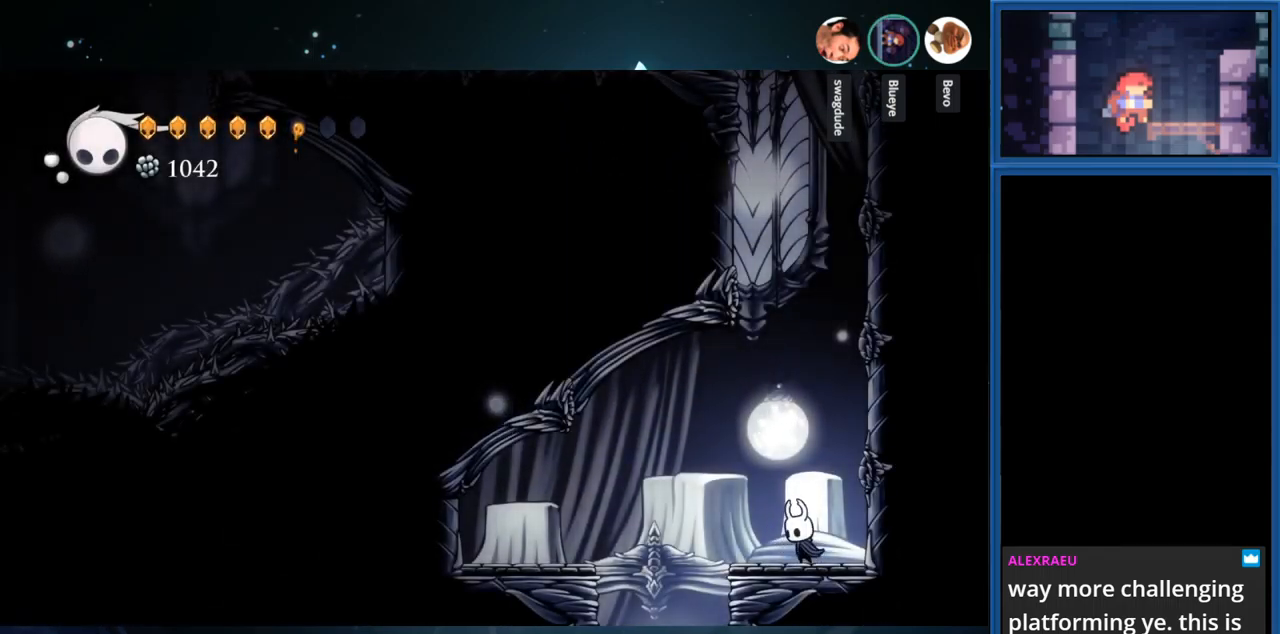
{"buttons": ["DPAD_LEFT"], "right_stick": "center", "events": []}